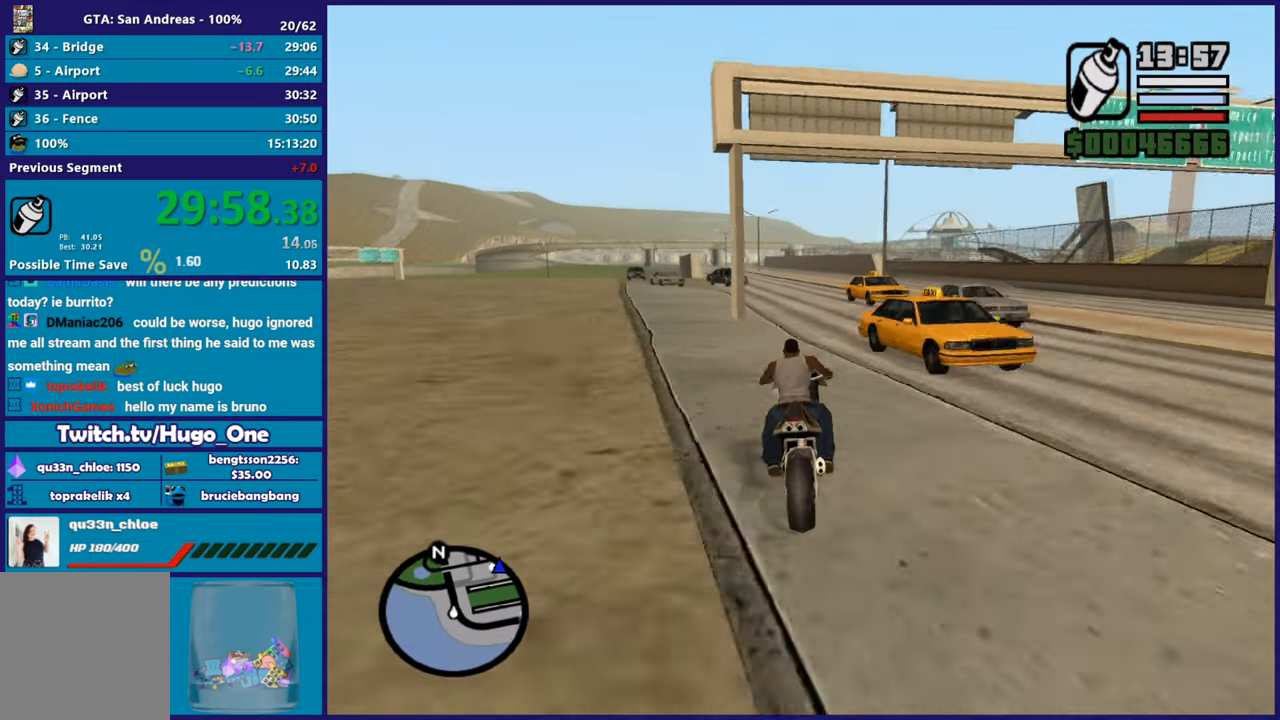
Gameplay with a controller (Xbox layout); each line is a JSON object with the inputs held at the frame after it. "events" lists button and stick changes between this image and that frame as [ms after this image, input, new state], when the widget could be followed in between.
{"buttons": ["R2"], "left_stick": "up-left", "right_stick": "down-left", "events": [[50, "left_stick", "right"], [250, "left_stick", "up-left"], [250, "right_stick", "center"], [417, "right_stick", "down-left"]]}
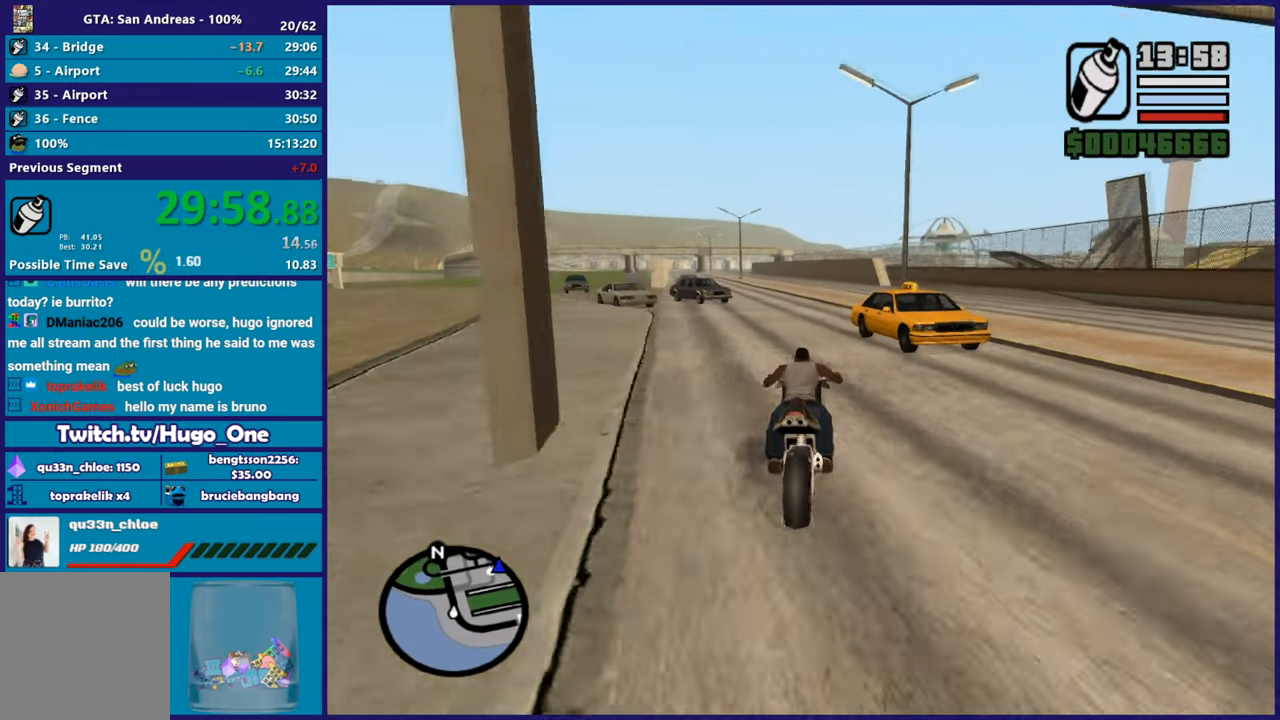
{"buttons": ["R2"], "left_stick": "up-right", "right_stick": "center"}
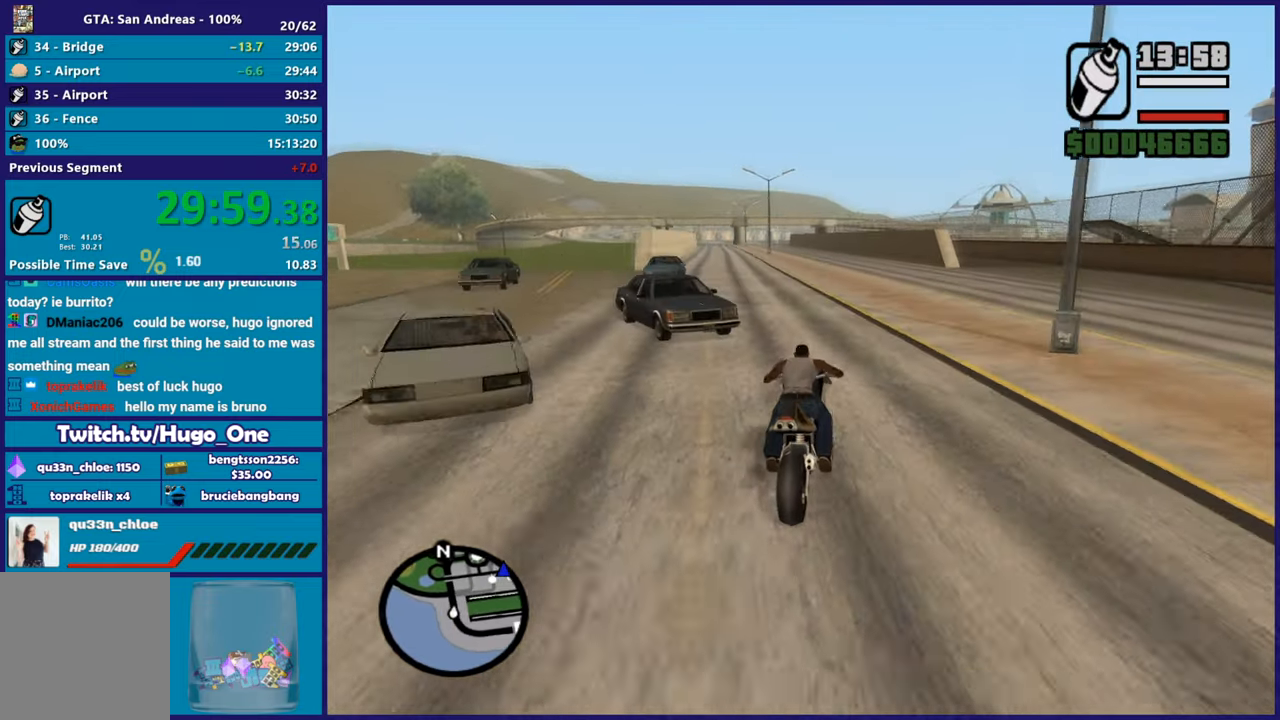
{"buttons": ["R2"], "left_stick": "up-left", "right_stick": "down-left", "events": [[50, "right_stick", "down-left"], [133, "left_stick", "up-left"], [250, "right_stick", "center"], [483, "right_stick", "down-left"]]}
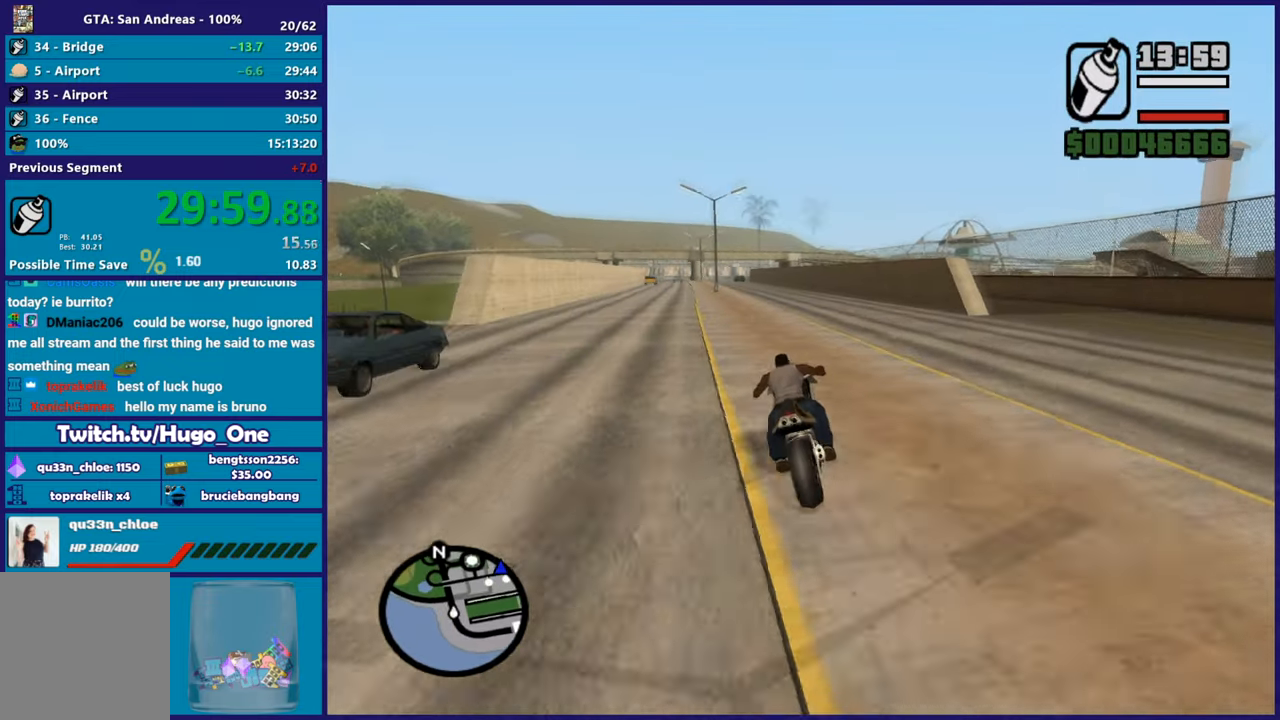
{"buttons": ["R2"], "left_stick": "up", "right_stick": "down-left", "events": [[217, "right_stick", "center"], [267, "left_stick", "center"], [317, "left_stick", "up"], [467, "right_stick", "down-left"]]}
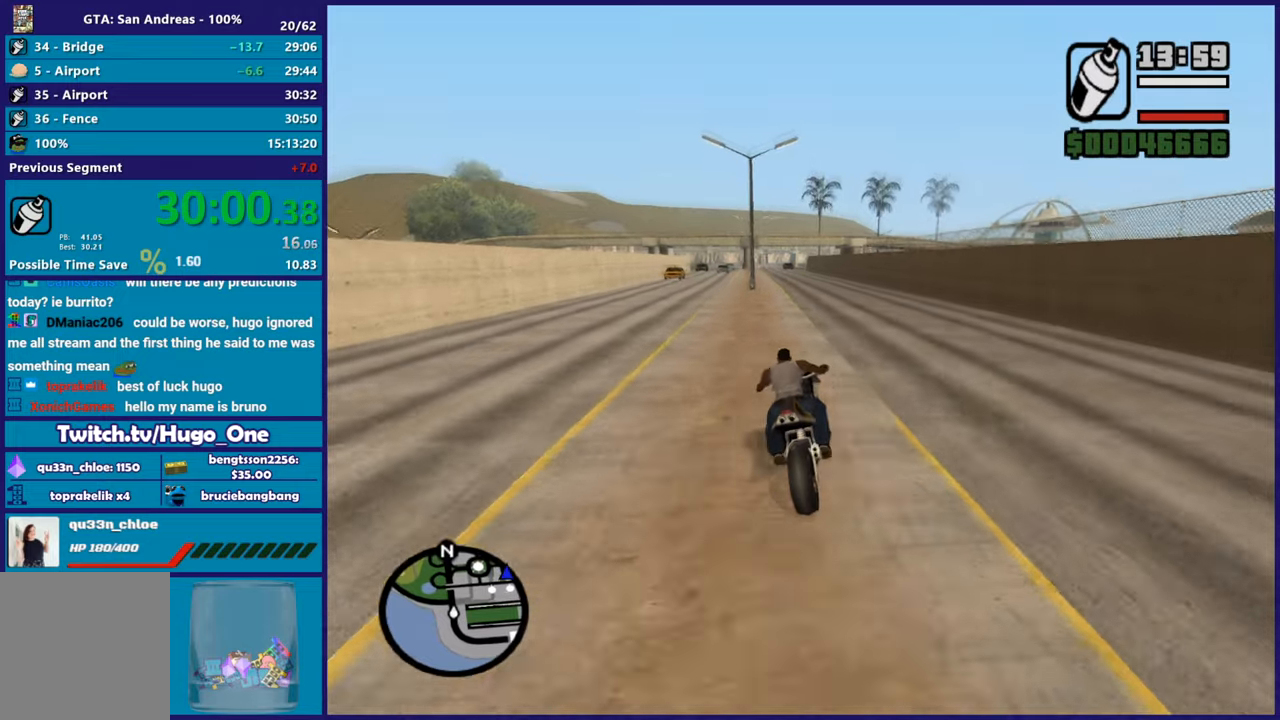
{"buttons": ["R2"], "left_stick": "up-left", "right_stick": "center", "events": [[66, "left_stick", "up-left"], [200, "right_stick", "center"], [417, "left_stick", "center"], [483, "left_stick", "up-left"]]}
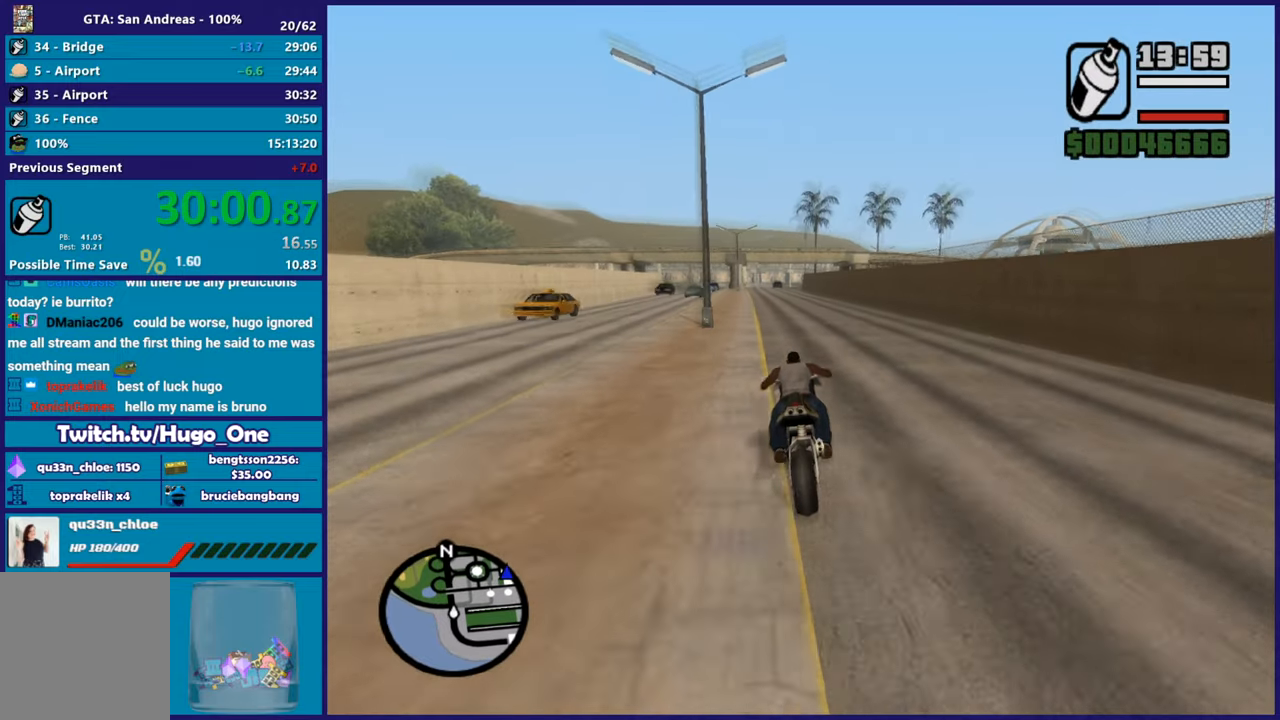
{"buttons": ["R2"], "left_stick": "up", "right_stick": "down", "events": [[367, "left_stick", "center"], [434, "left_stick", "up"], [434, "right_stick", "down"]]}
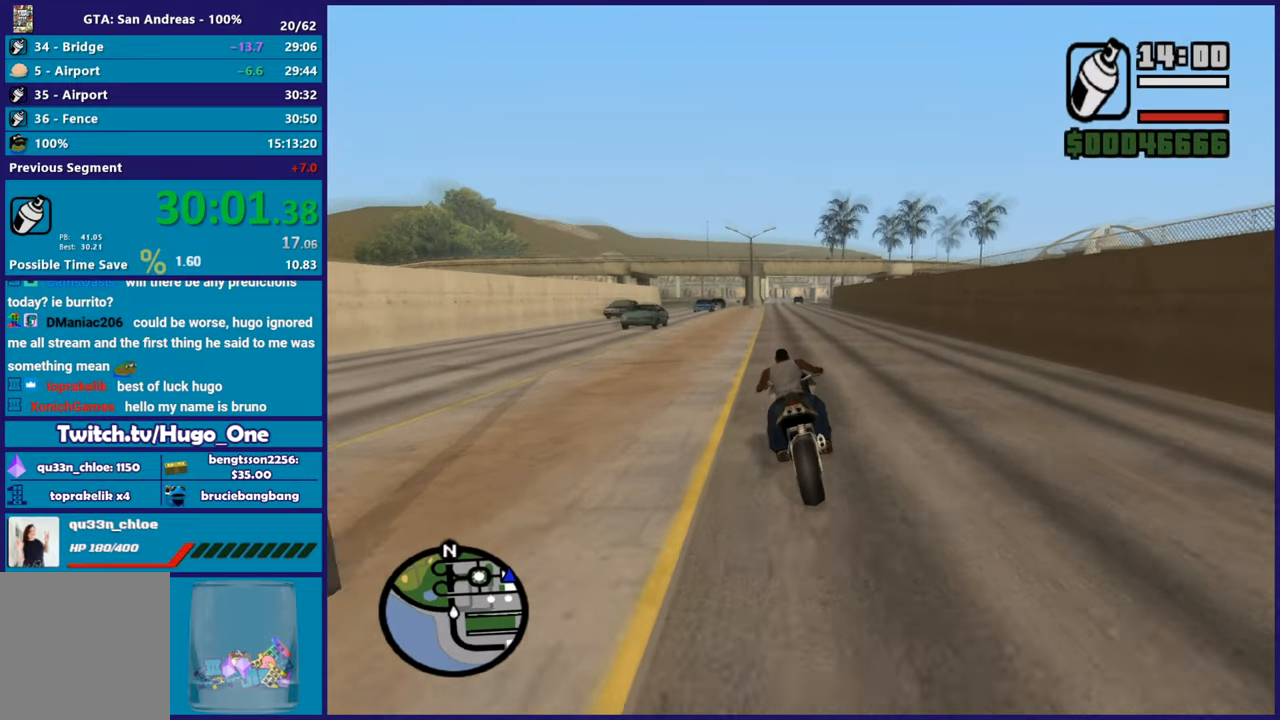
{"buttons": ["R2"], "left_stick": "up", "right_stick": "down-right", "events": [[33, "right_stick", "center"], [100, "left_stick", "up-right"], [166, "right_stick", "down"], [300, "right_stick", "down-right"], [333, "left_stick", "up"]]}
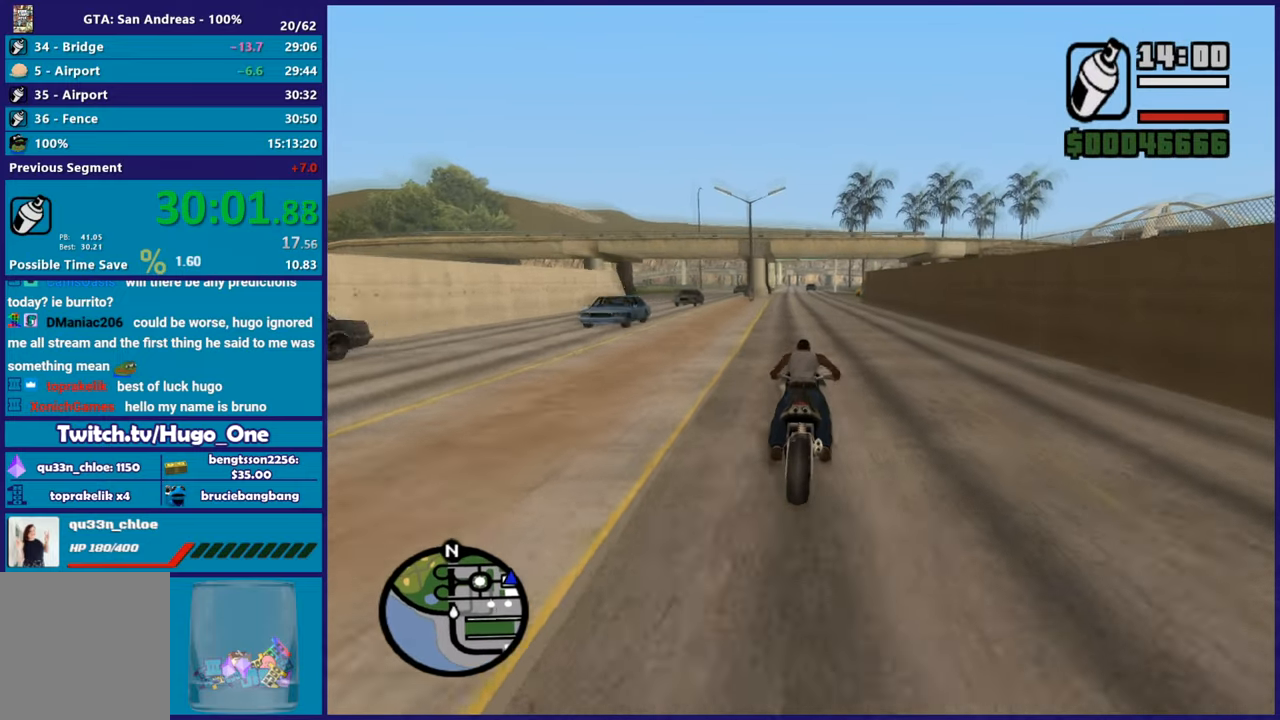
{"buttons": ["R2"], "left_stick": "up", "right_stick": "down-right", "events": [[33, "left_stick", "up-right"], [133, "left_stick", "up"], [300, "left_stick", "center"], [367, "left_stick", "up-right"], [450, "left_stick", "up"]]}
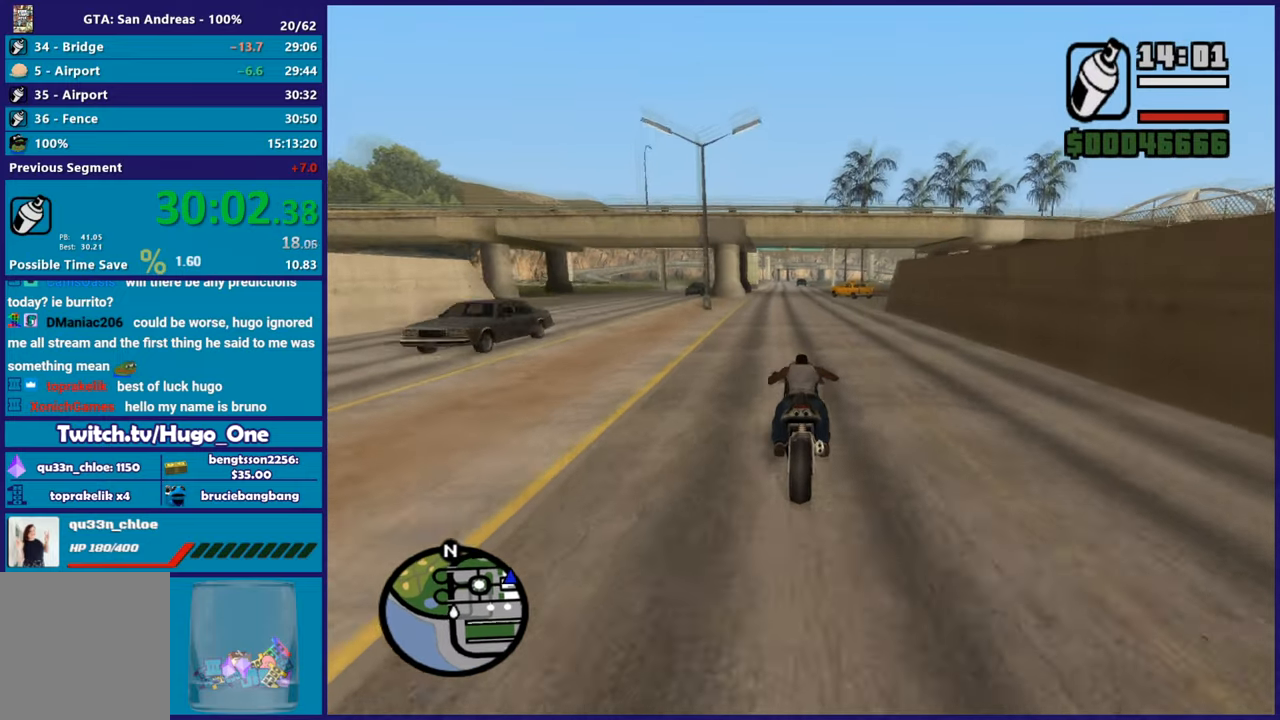
{"buttons": [], "left_stick": "right", "right_stick": "down-right", "events": [[33, "R2", "up"], [100, "left_stick", "right"], [233, "left_stick", "up-left"], [417, "left_stick", "right"]]}
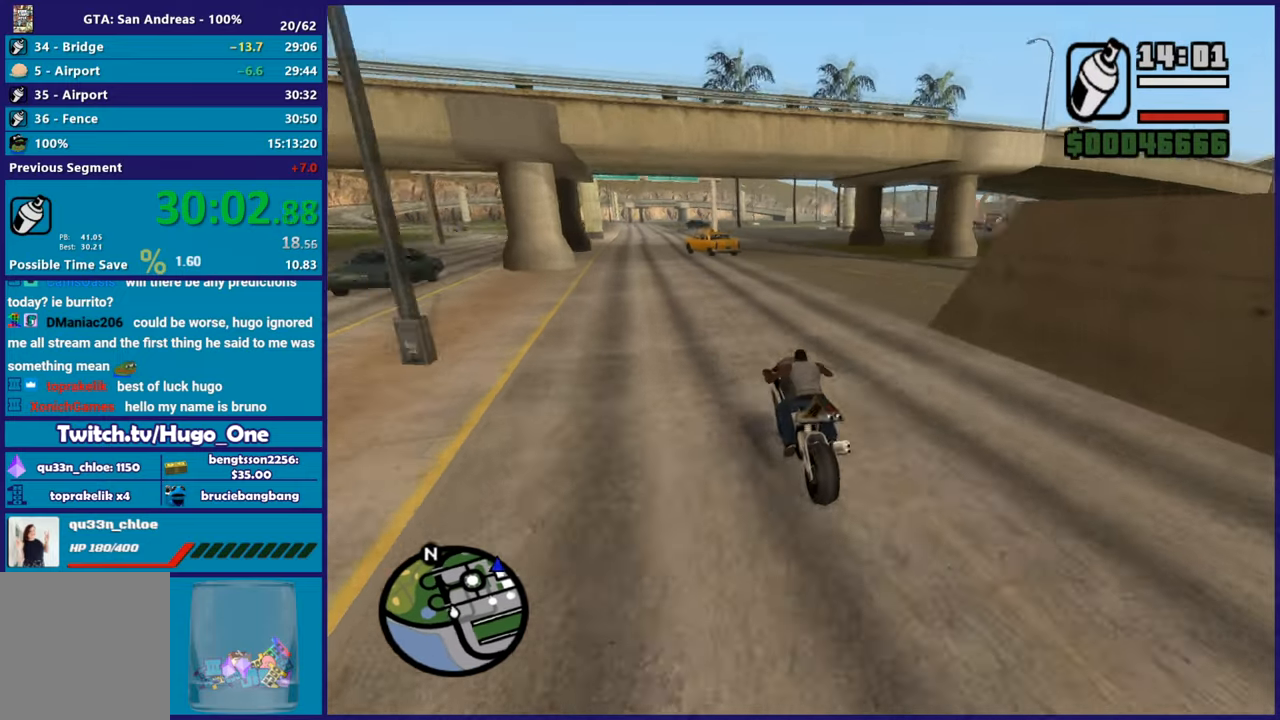
{"buttons": [], "left_stick": "right", "right_stick": "down-right", "events": [[267, "R2", "down"], [350, "R2", "up"]]}
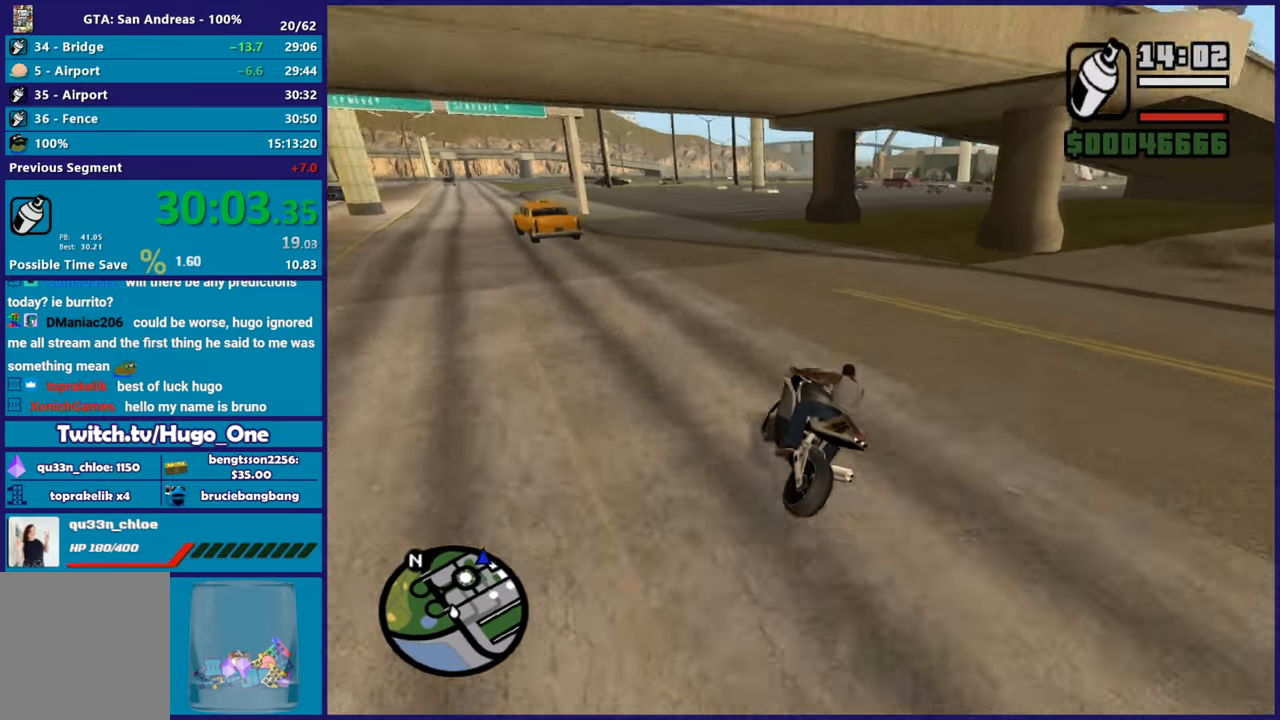
{"buttons": [], "left_stick": "right", "right_stick": "down-left", "events": [[167, "right_stick", "center"], [300, "right_stick", "down-left"]]}
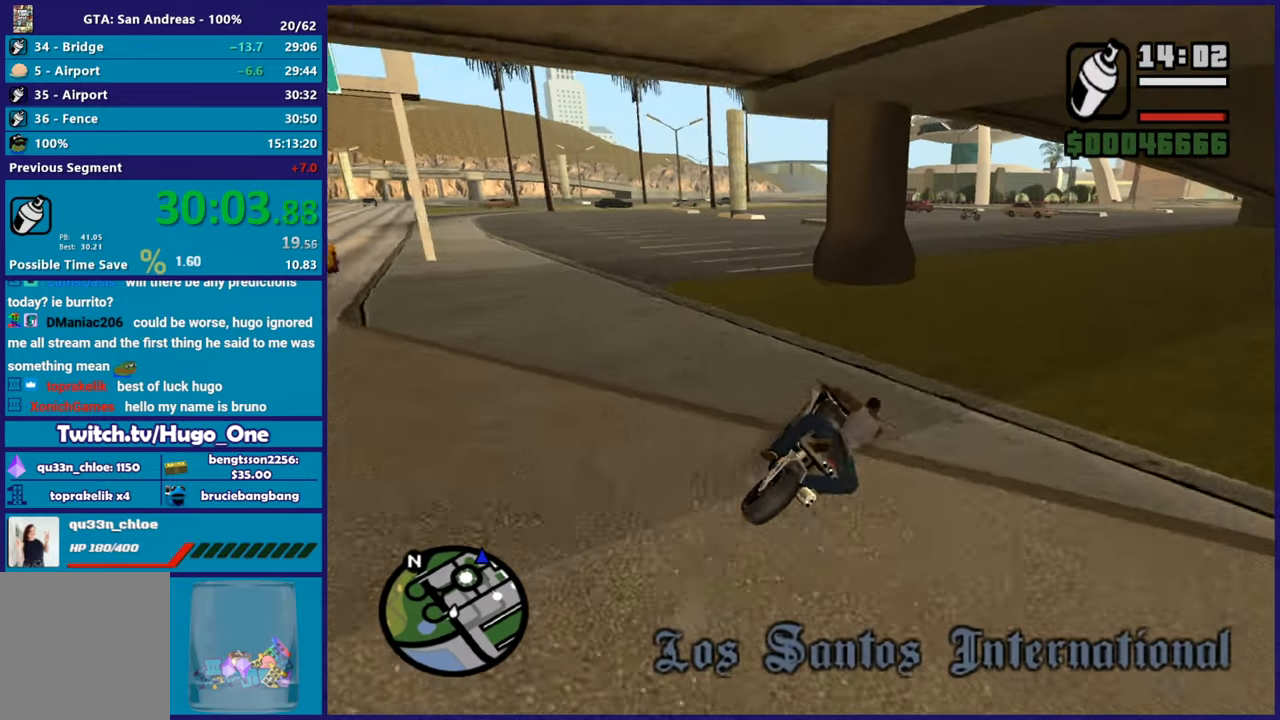
{"buttons": ["R2"], "left_stick": "up-left", "right_stick": "down-left", "events": [[50, "right_stick", "center"], [100, "right_stick", "down-left"], [467, "R2", "down"], [501, "left_stick", "up-left"]]}
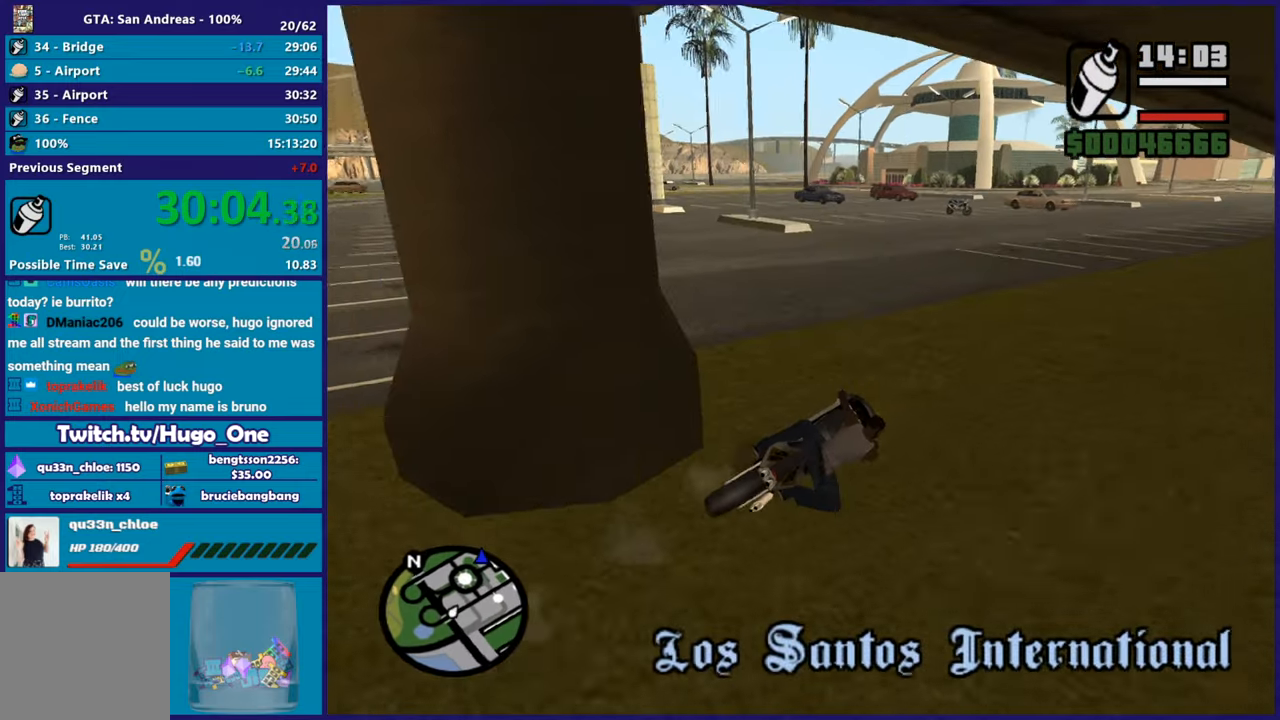
{"buttons": ["R2"], "left_stick": "right", "right_stick": "center", "events": [[33, "left_stick", "left"], [267, "left_stick", "center"], [283, "right_stick", "center"], [384, "left_stick", "right"]]}
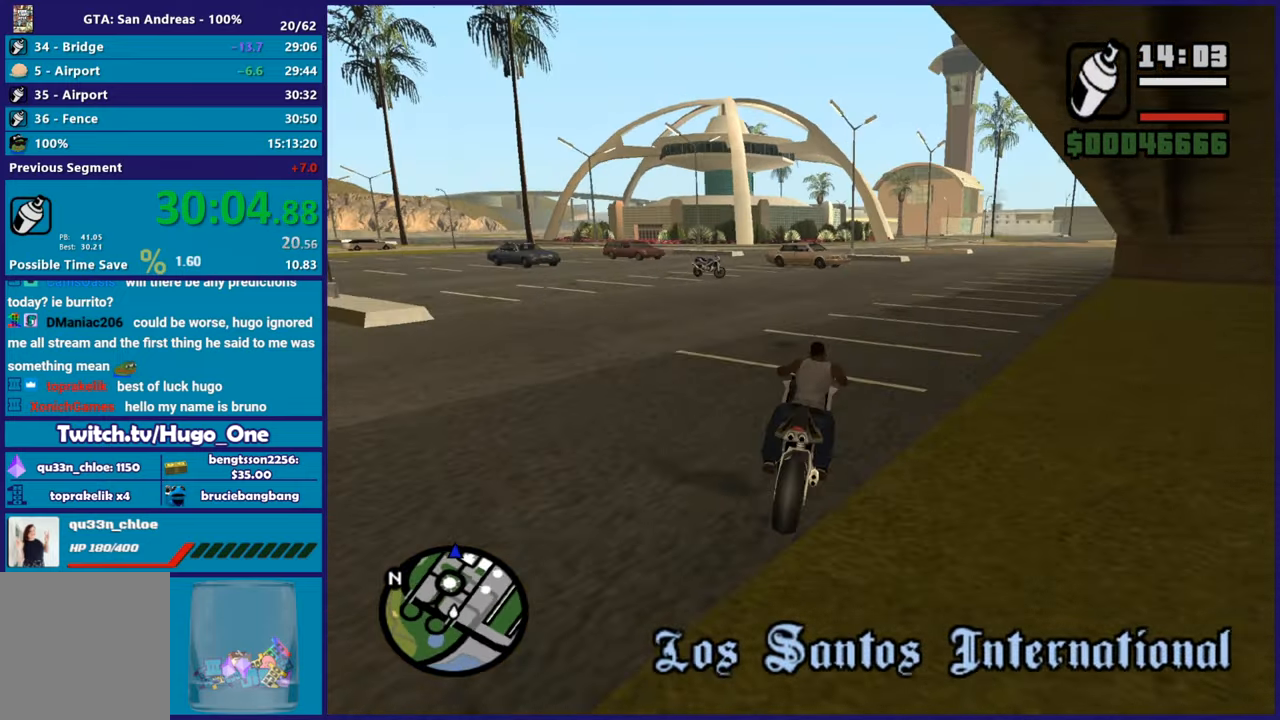
{"buttons": ["R2"], "left_stick": "up-left", "right_stick": "center", "events": [[217, "right_stick", "down-left"], [451, "right_stick", "center"], [501, "left_stick", "up-left"]]}
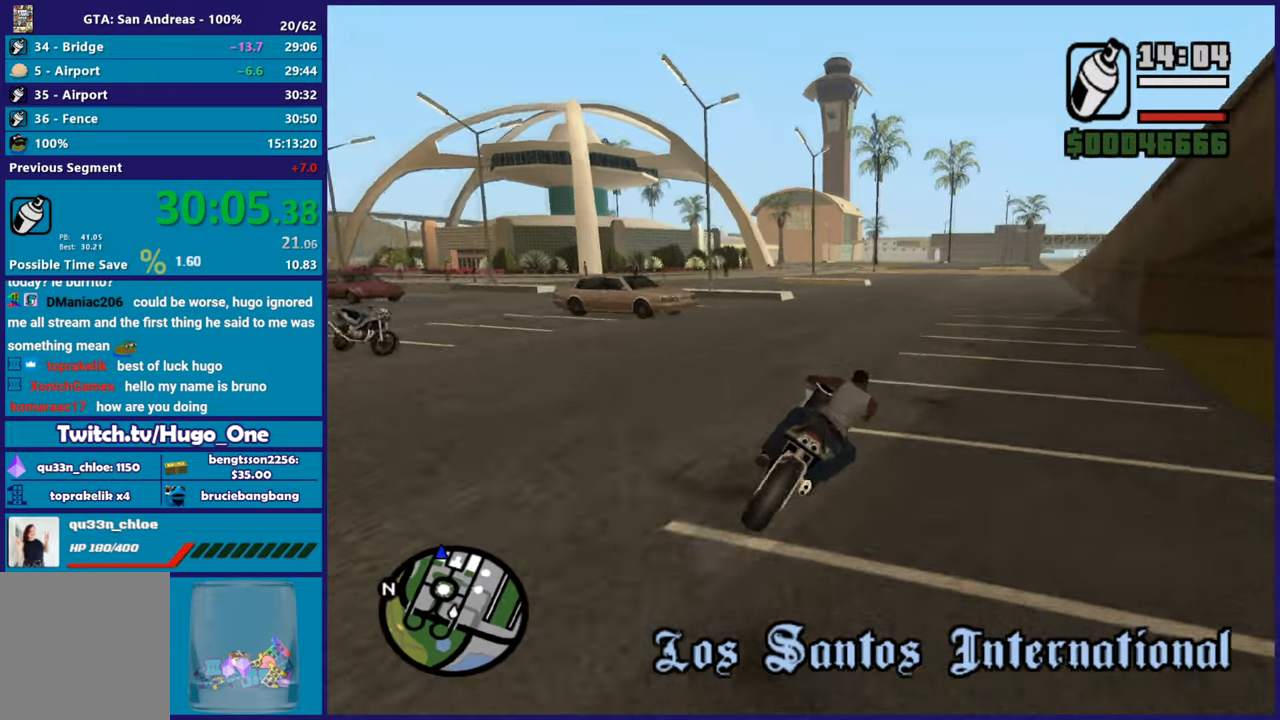
{"buttons": ["R2"], "left_stick": "up", "right_stick": "center", "events": [[183, "left_stick", "center"], [267, "left_stick", "up"], [450, "left_stick", "center"], [500, "left_stick", "up"]]}
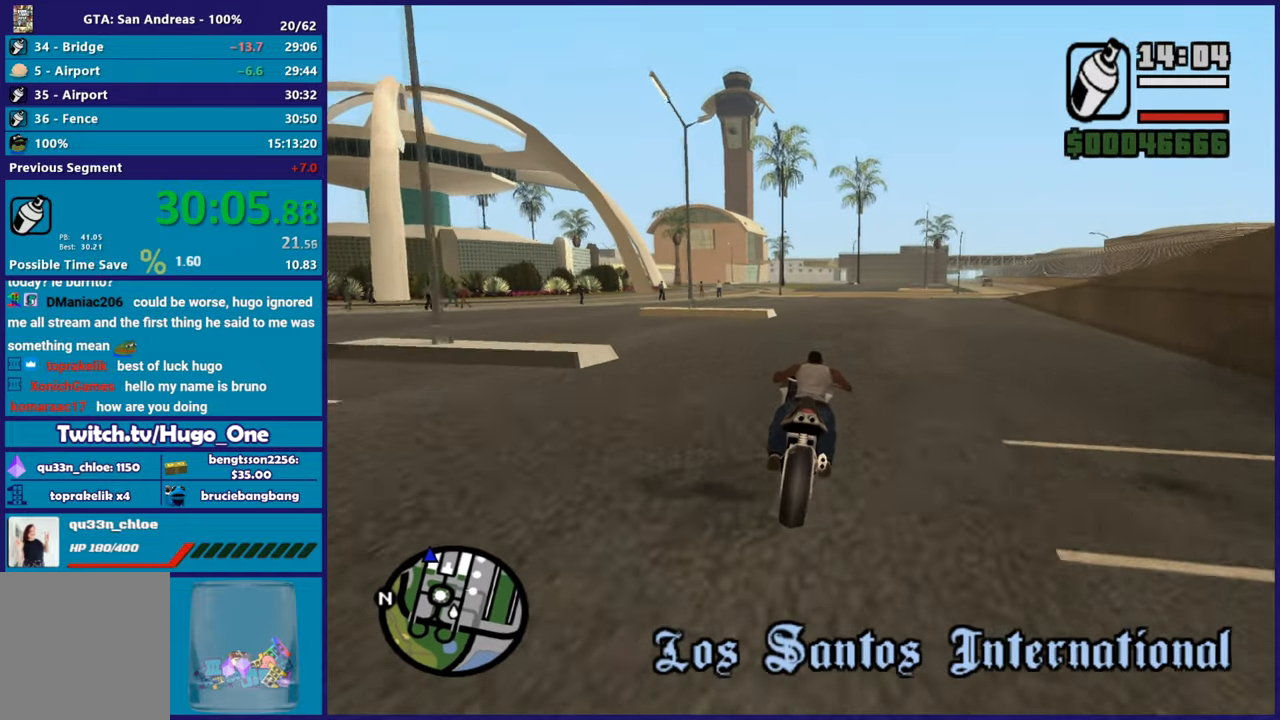
{"buttons": ["R2"], "left_stick": "up", "right_stick": "down-left", "events": [[17, "right_stick", "down"], [134, "right_stick", "down-left"], [334, "right_stick", "center"], [384, "left_stick", "right"], [417, "right_stick", "down-left"], [451, "left_stick", "up"]]}
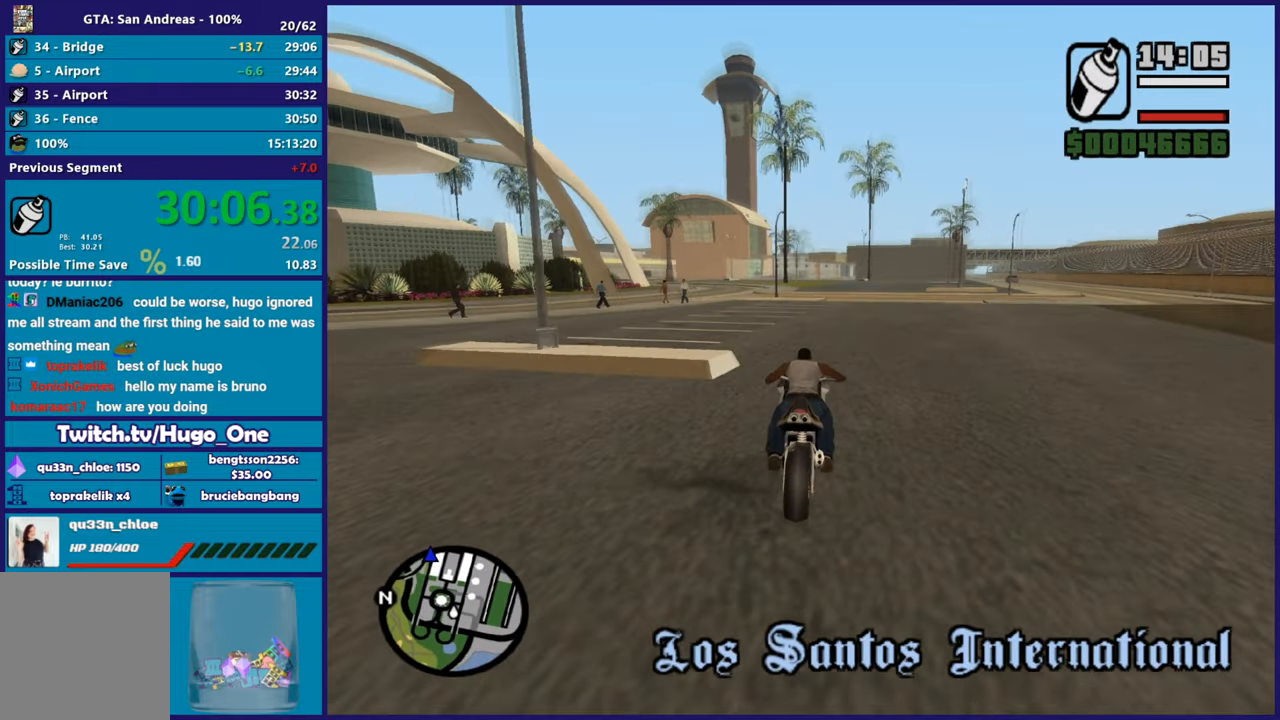
{"buttons": ["R2"], "left_stick": "up", "right_stick": "down-left", "events": [[100, "left_stick", "center"], [150, "left_stick", "up-left"], [300, "left_stick", "center"], [367, "left_stick", "up"]]}
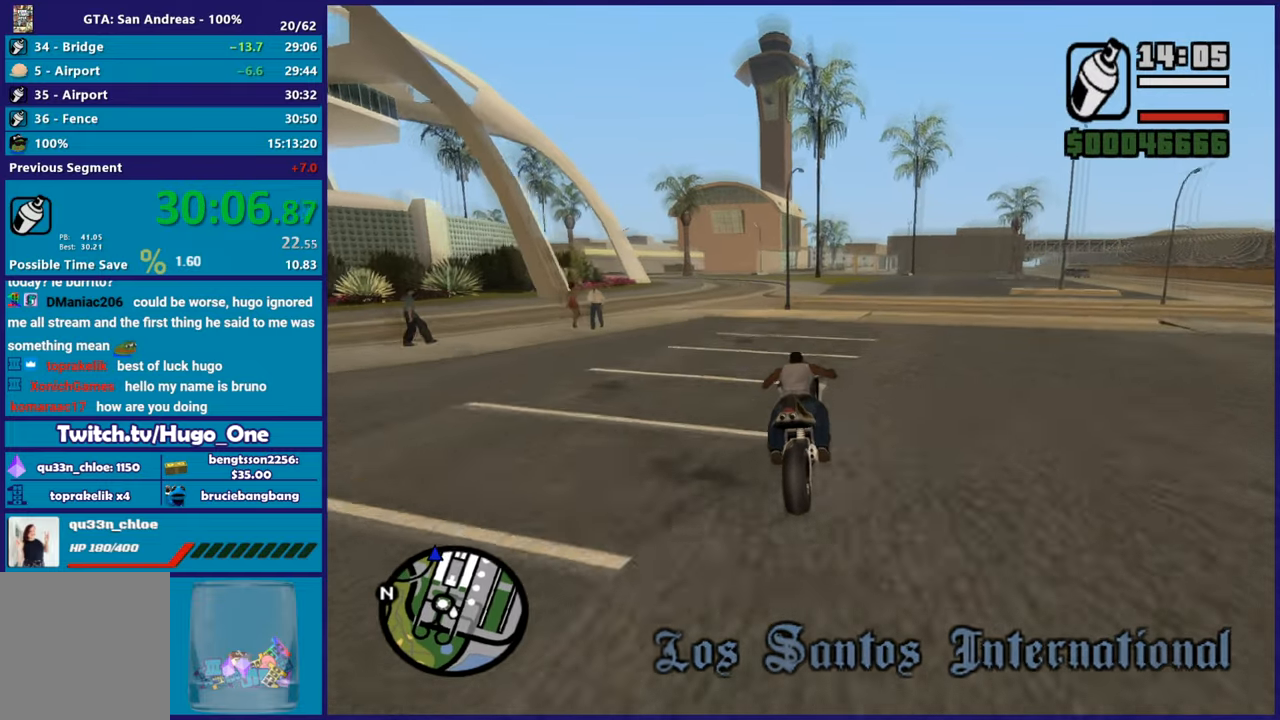
{"buttons": ["R2"], "left_stick": "center", "right_stick": "down-left", "events": [[100, "left_stick", "up-left"], [501, "left_stick", "center"]]}
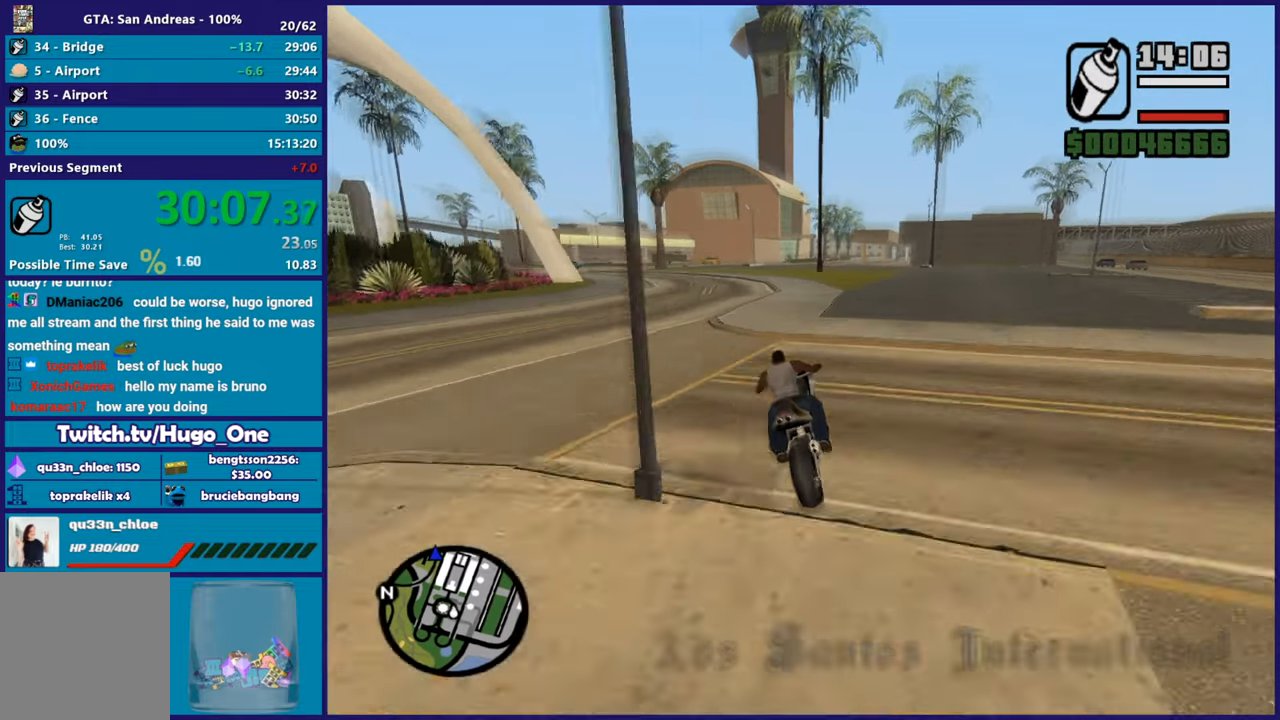
{"buttons": ["R2"], "left_stick": "up-left", "right_stick": "down-left", "events": [[100, "left_stick", "up-left"], [250, "left_stick", "center"], [334, "left_stick", "up-left"]]}
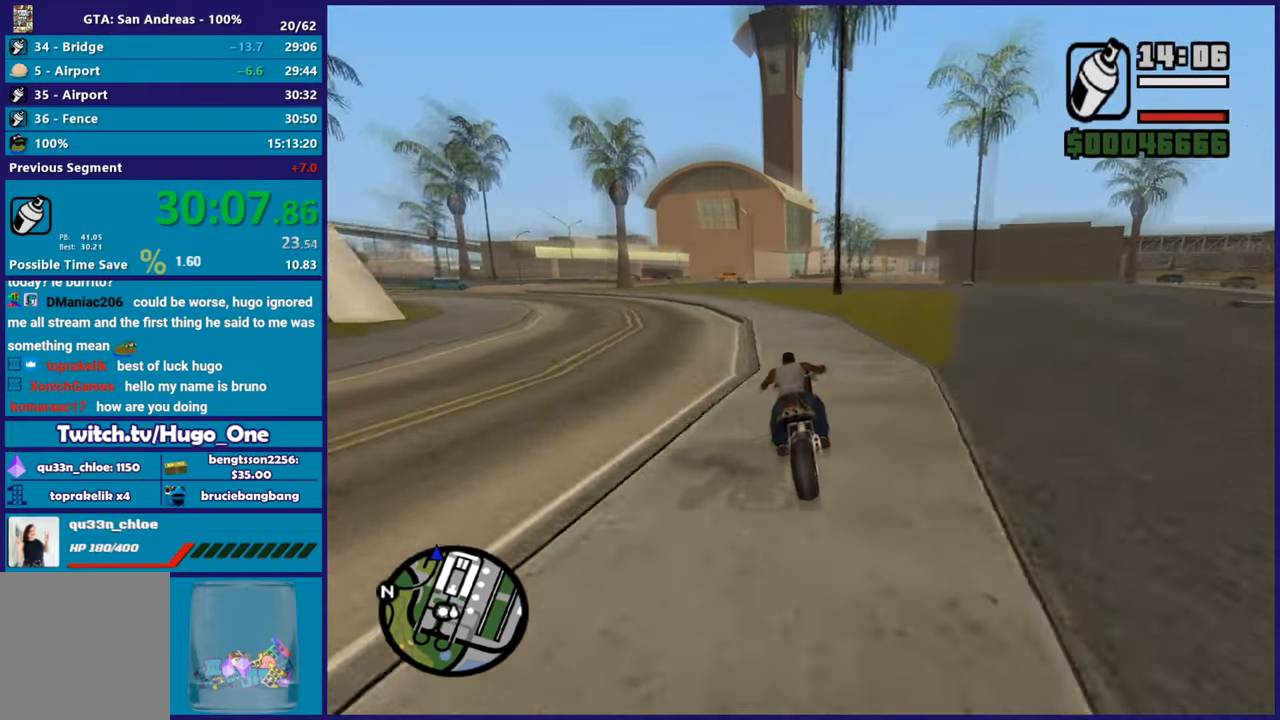
{"buttons": ["R2"], "left_stick": "right", "right_stick": "down-left", "events": [[501, "left_stick", "right"]]}
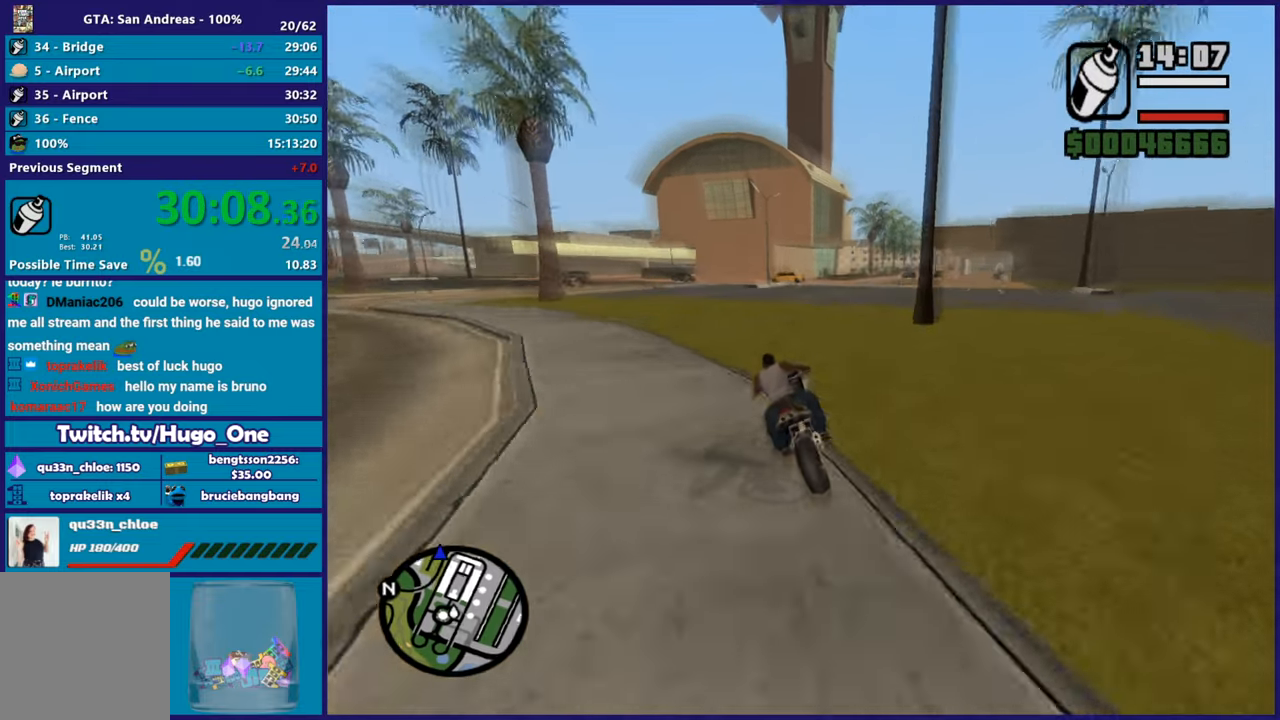
{"buttons": ["R2"], "left_stick": "center", "right_stick": "down-left", "events": [[17, "R2", "up"], [133, "left_stick", "left"], [217, "left_stick", "right"], [450, "R2", "down"], [484, "left_stick", "center"]]}
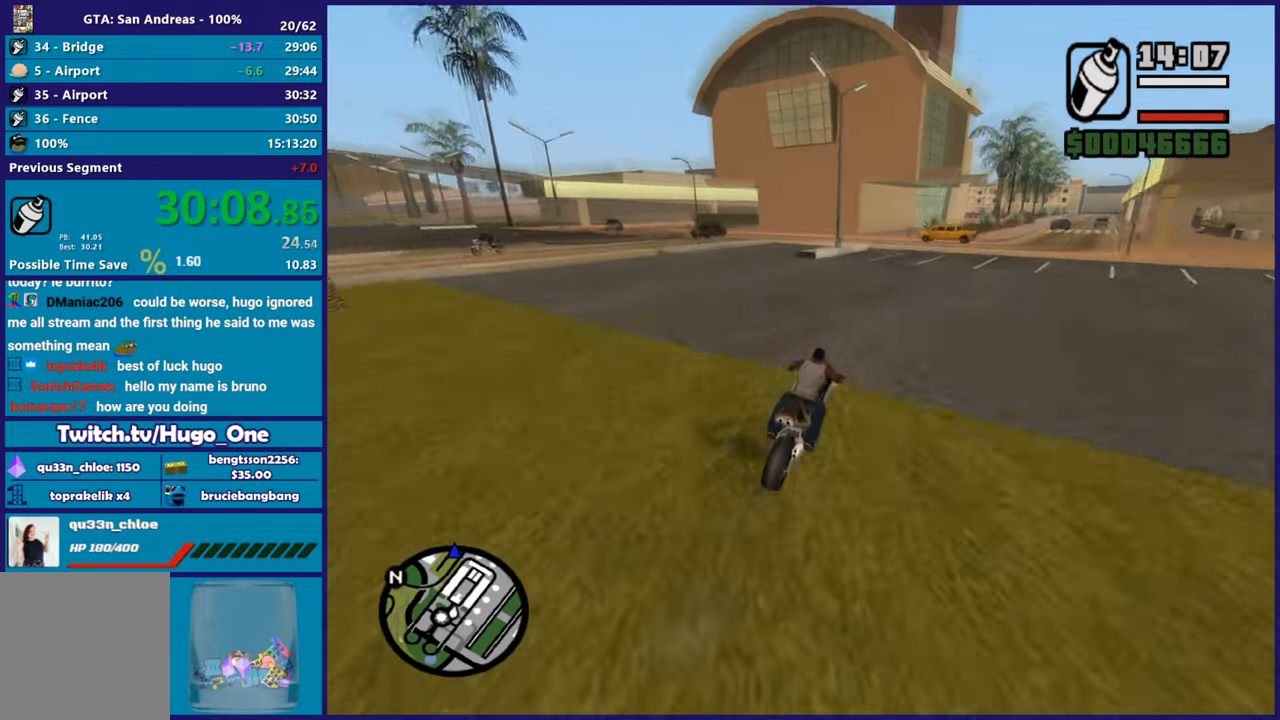
{"buttons": [], "left_stick": "up-left", "right_stick": "down-left", "events": [[50, "left_stick", "up-left"], [201, "left_stick", "center"], [251, "left_stick", "right"], [334, "R2", "up"], [351, "left_stick", "up-left"]]}
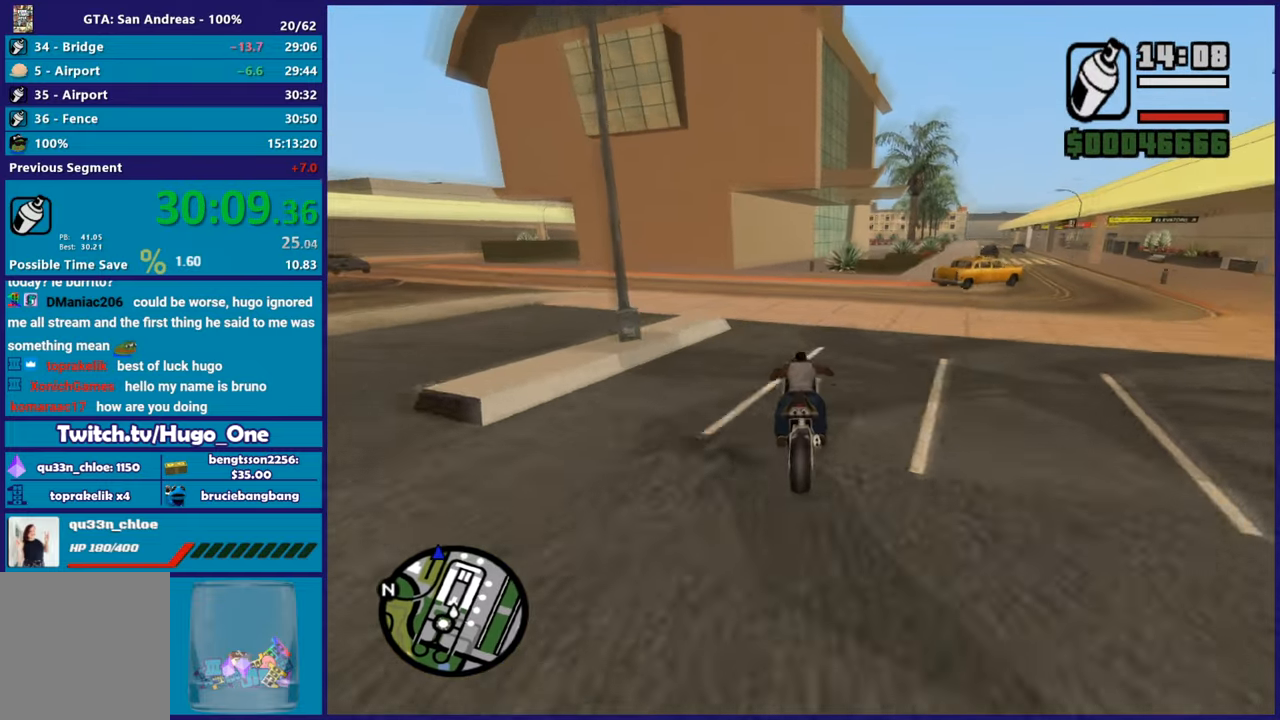
{"buttons": [], "left_stick": "right", "right_stick": "down-left", "events": [[17, "left_stick", "center"], [100, "left_stick", "up-left"], [350, "left_stick", "center"], [484, "left_stick", "right"]]}
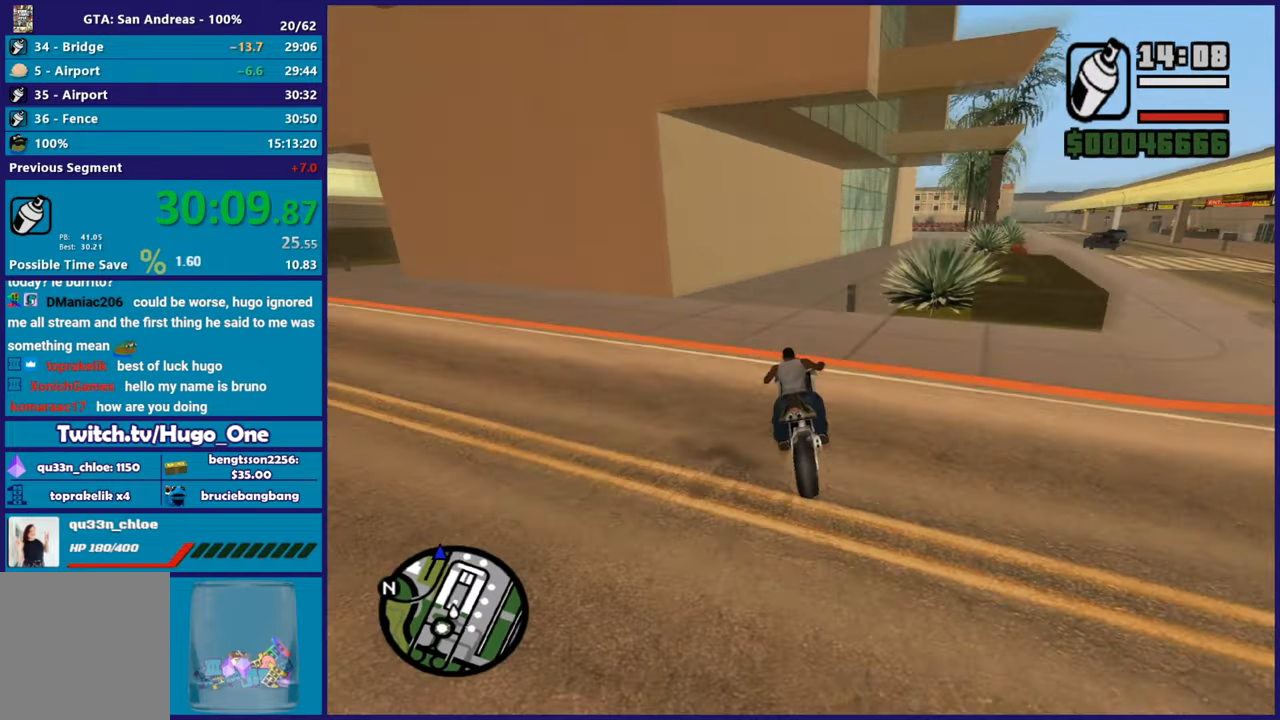
{"buttons": [], "left_stick": "right", "right_stick": "down-left", "events": [[17, "L2", "down"], [484, "L2", "up"]]}
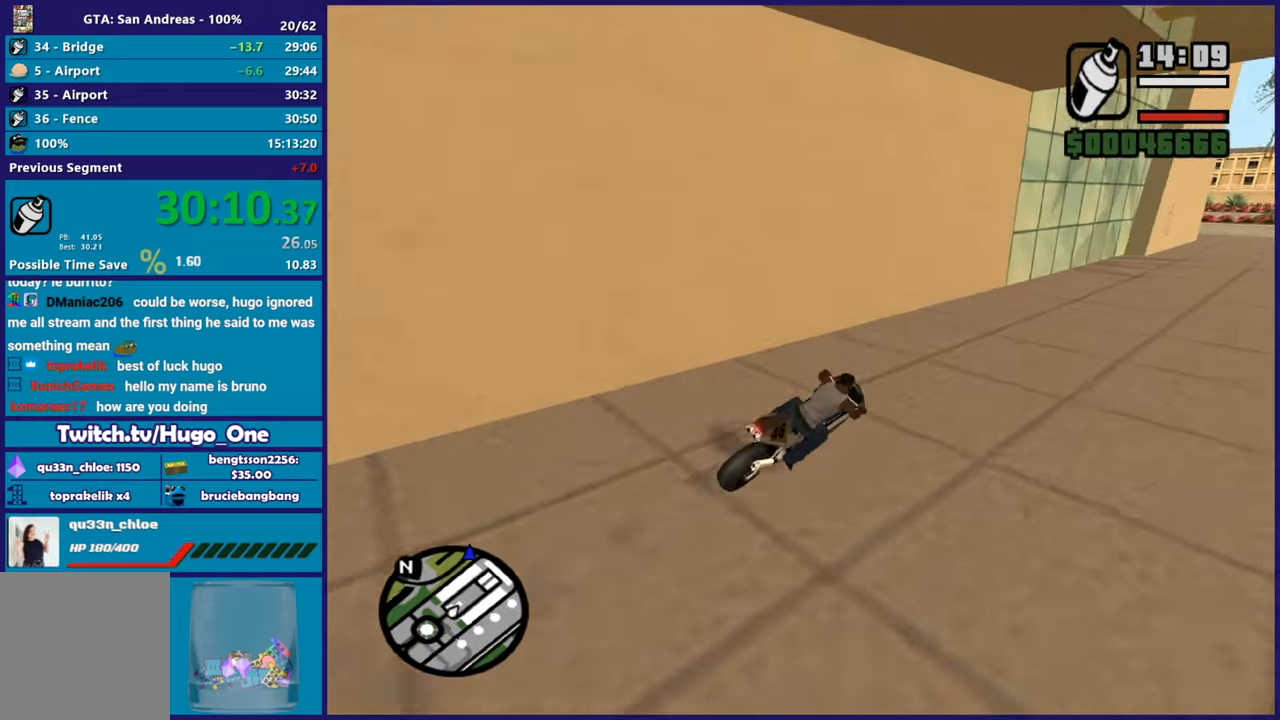
{"buttons": [], "left_stick": "left", "right_stick": "down-left", "events": [[133, "R2", "down"], [334, "R2", "up"], [400, "left_stick", "left"]]}
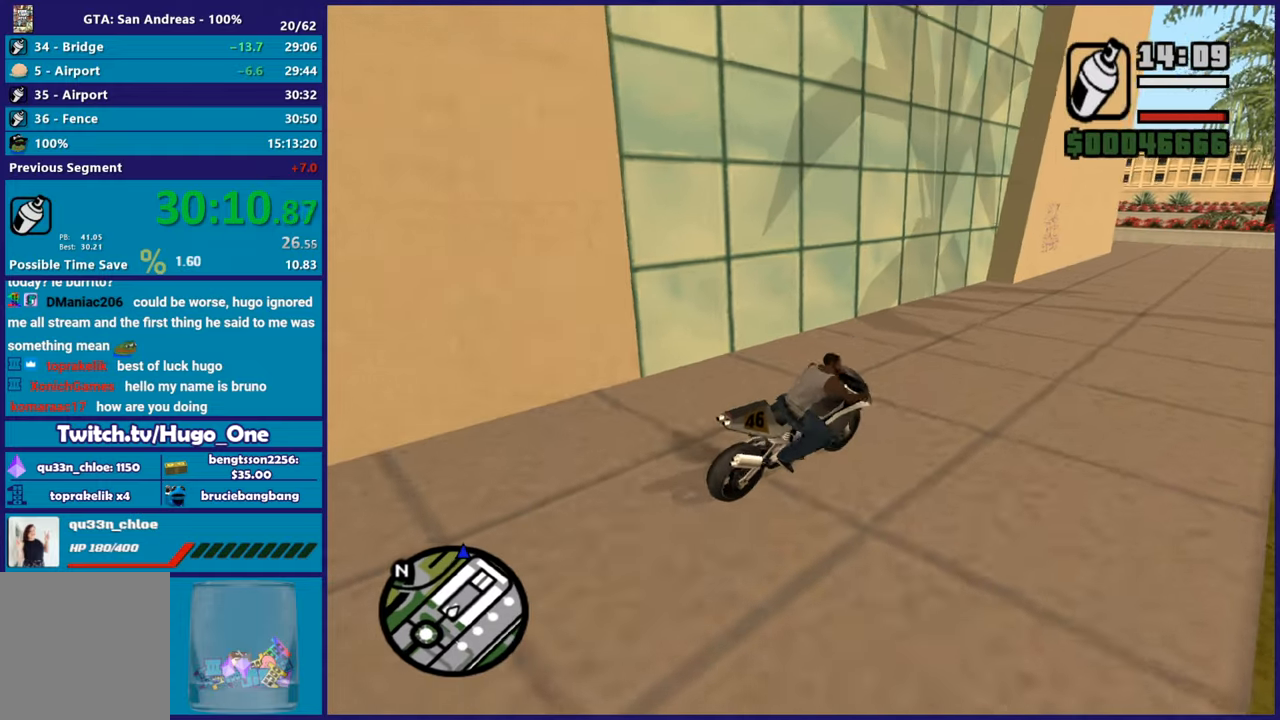
{"buttons": ["L2"], "left_stick": "up-left", "right_stick": "down-left", "events": [[67, "left_stick", "right"], [234, "left_stick", "left"], [367, "left_stick", "center"], [434, "L2", "down"], [467, "left_stick", "up-left"]]}
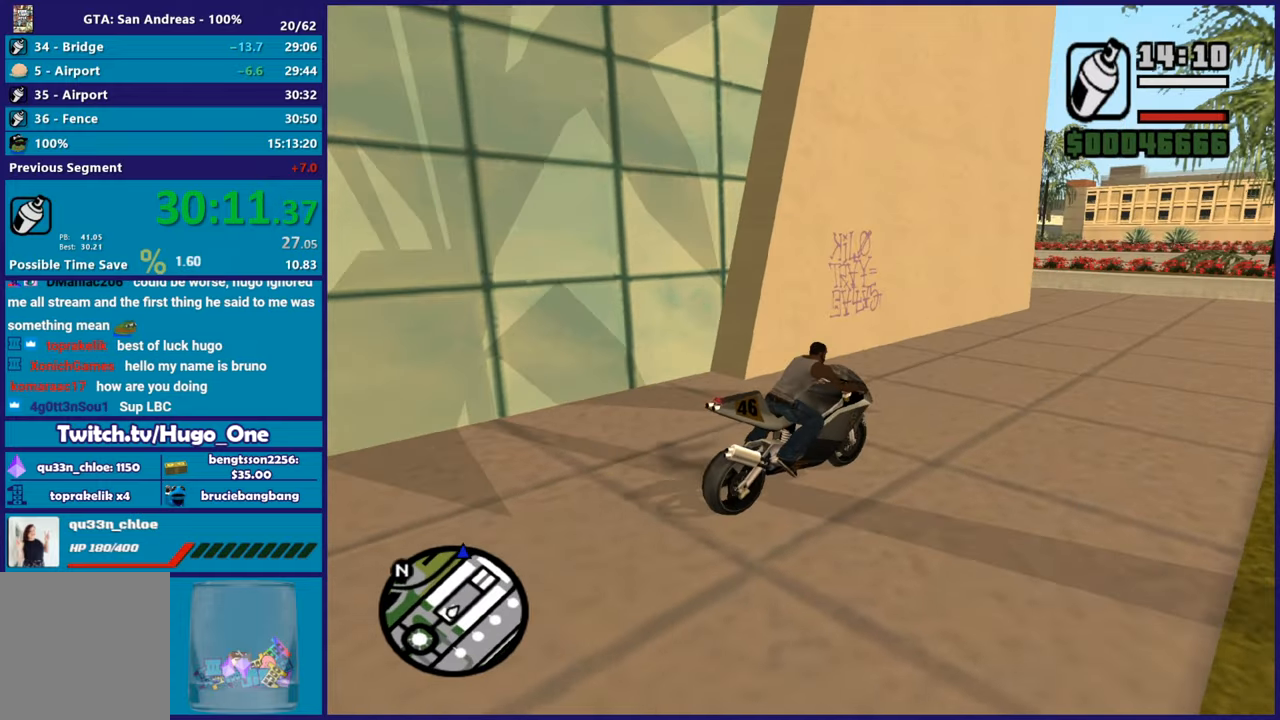
{"buttons": ["Y", "L2"], "left_stick": "center", "right_stick": "center", "events": [[50, "left_stick", "center"], [117, "right_stick", "center"], [300, "Y", "down"], [417, "Y", "up"], [500, "Y", "down"]]}
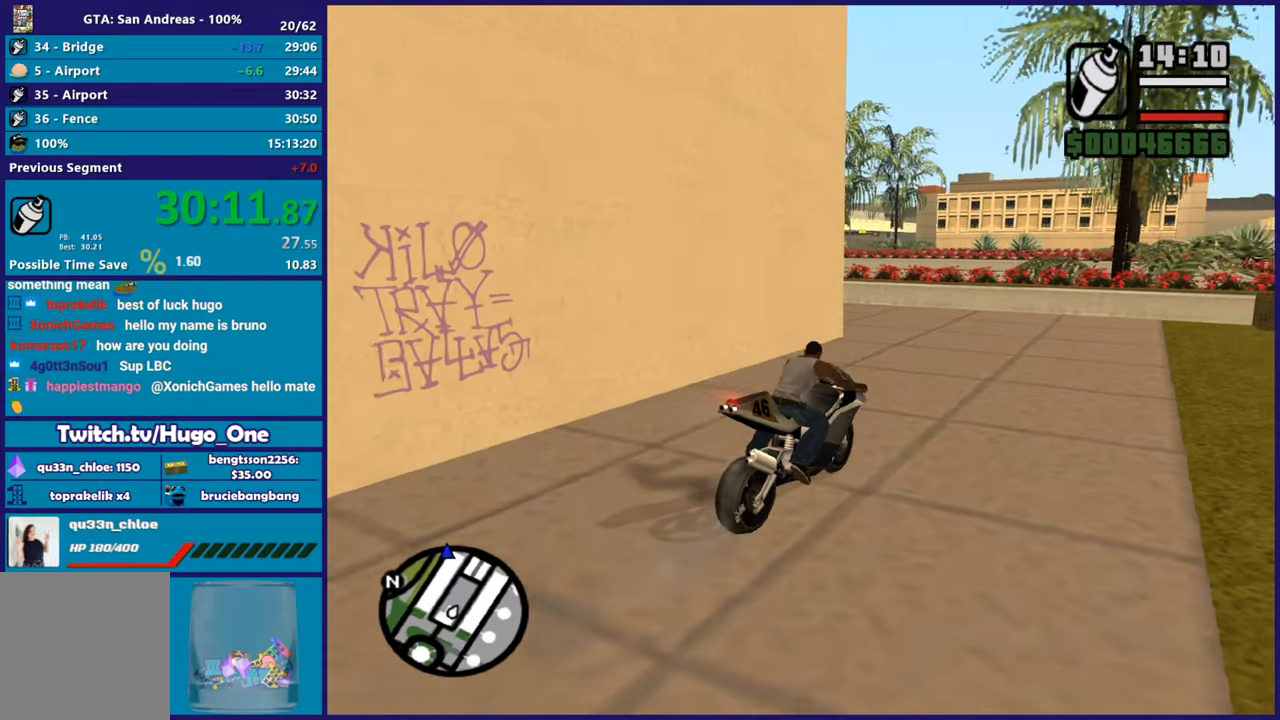
{"buttons": [], "left_stick": "down-left", "right_stick": "center", "events": [[100, "Y", "up"], [167, "Y", "down"], [217, "left_stick", "left"], [251, "L2", "up"], [267, "Y", "up"], [267, "left_stick", "down-left"], [334, "Y", "down"], [451, "Y", "up"]]}
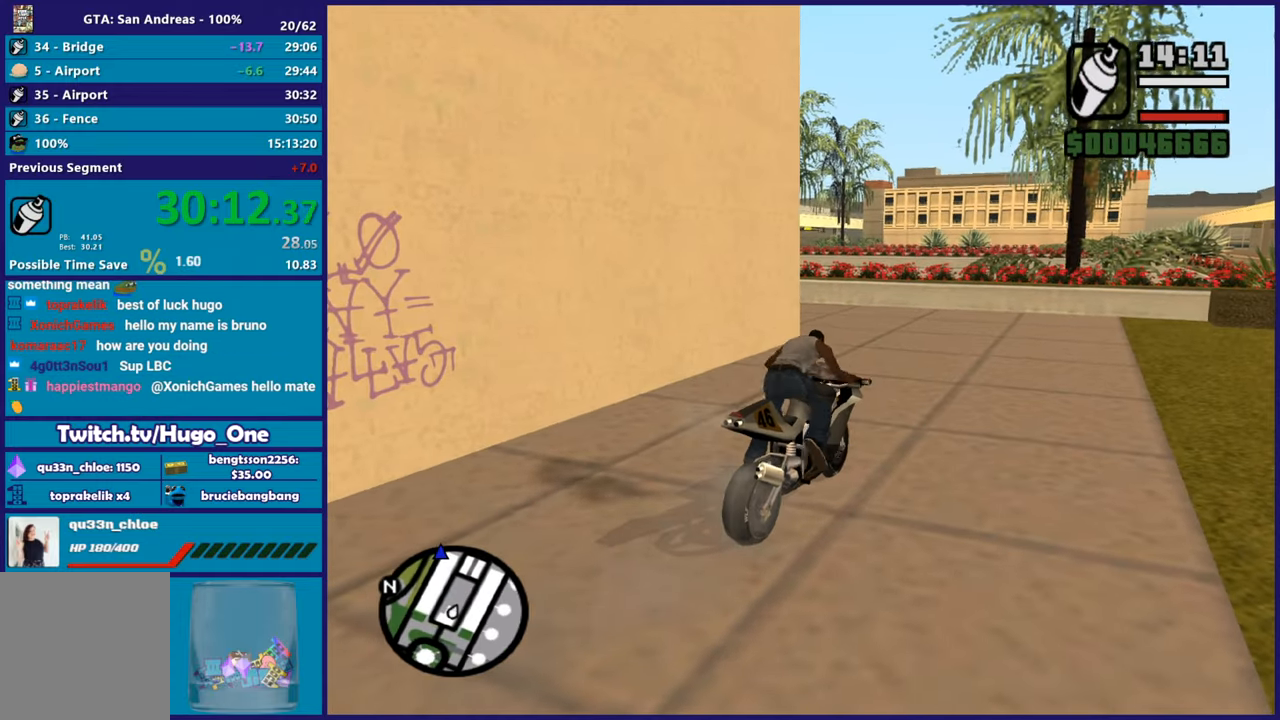
{"buttons": [], "left_stick": "left", "right_stick": "center", "events": [[50, "right_stick", "down-left"], [83, "left_stick", "left"], [183, "right_stick", "left"], [283, "right_stick", "center"], [384, "A", "down"], [484, "A", "up"]]}
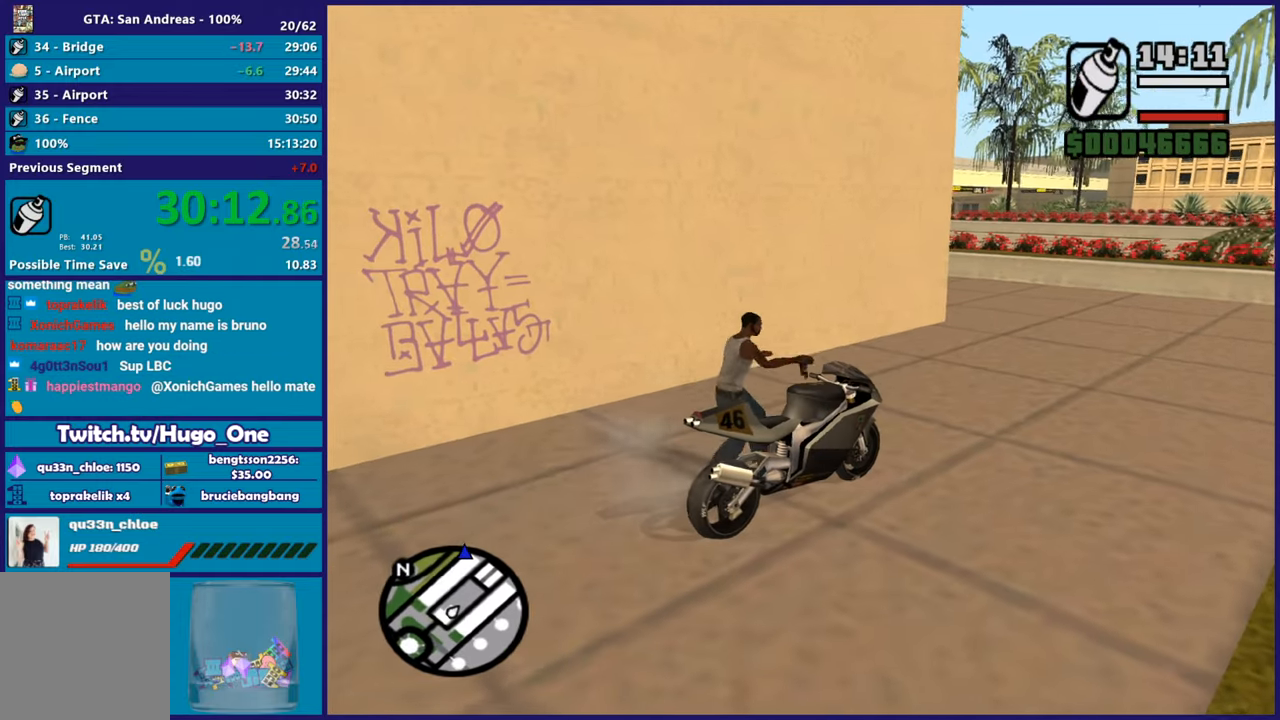
{"buttons": [], "left_stick": "left", "right_stick": "down-left", "events": [[50, "A", "down"], [167, "A", "up"], [234, "A", "down"], [334, "A", "up"], [417, "right_stick", "down-left"]]}